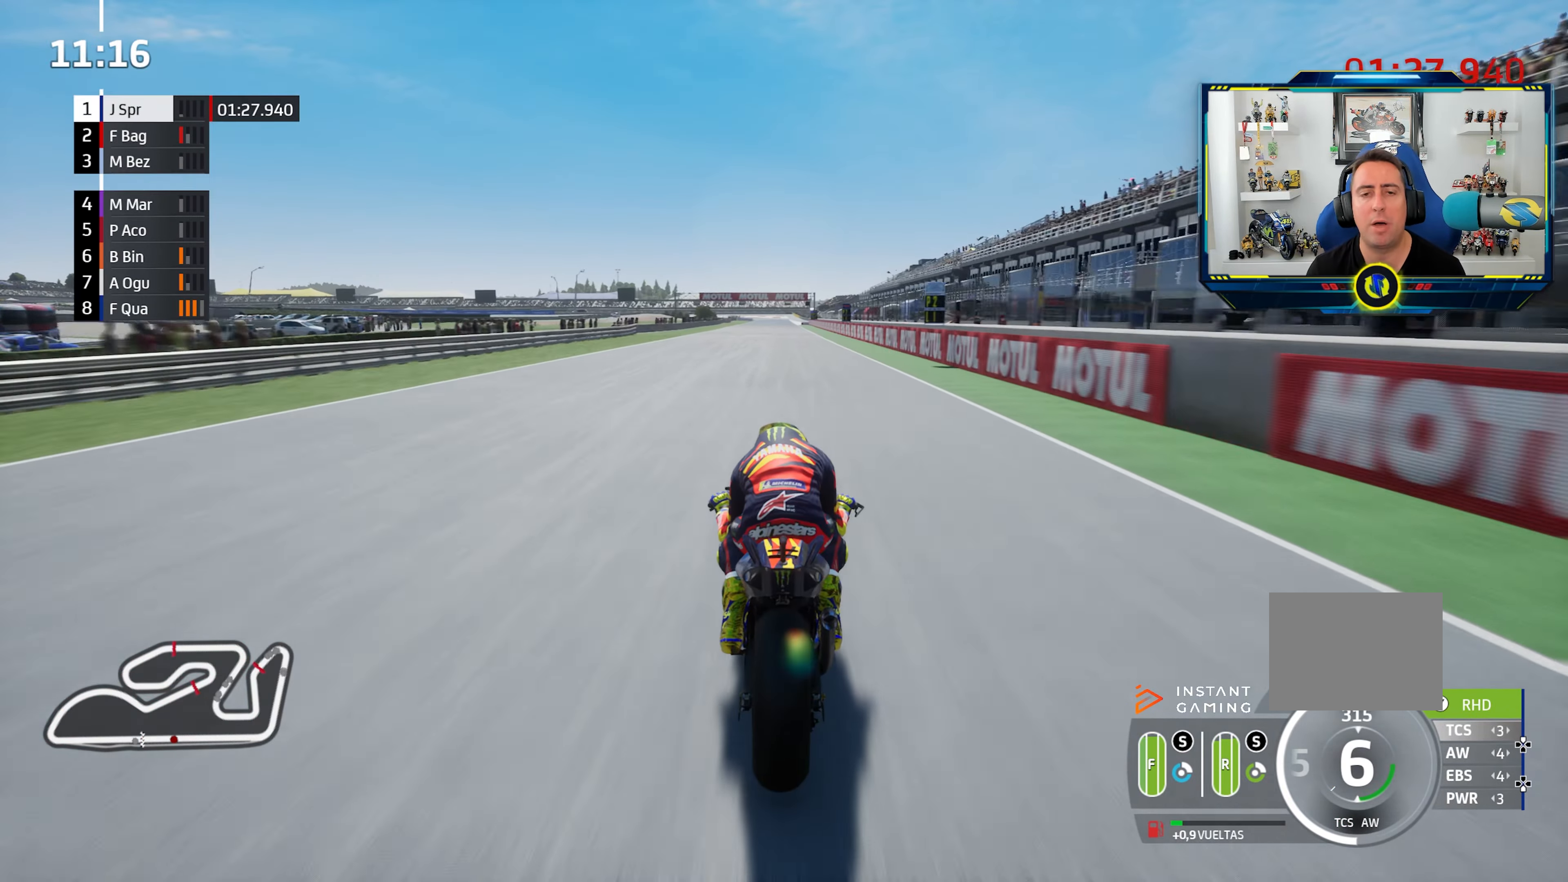
Gameplay with a controller (PlayStation layout); each line is a JSON object with the inputs held at the frame after it (dt_ms = milliseconds from this image to that frame). "events" lists button and stick changes between this image and that frame as [ms after this image, input, new state], when the widget could be followed in between. Not read: R2.
{"dt_ms": 500, "buttons": [], "left_stick": "center", "right_stick": "center", "events": [[100, "left_stick", "right"], [233, "left_stick", "center"]]}
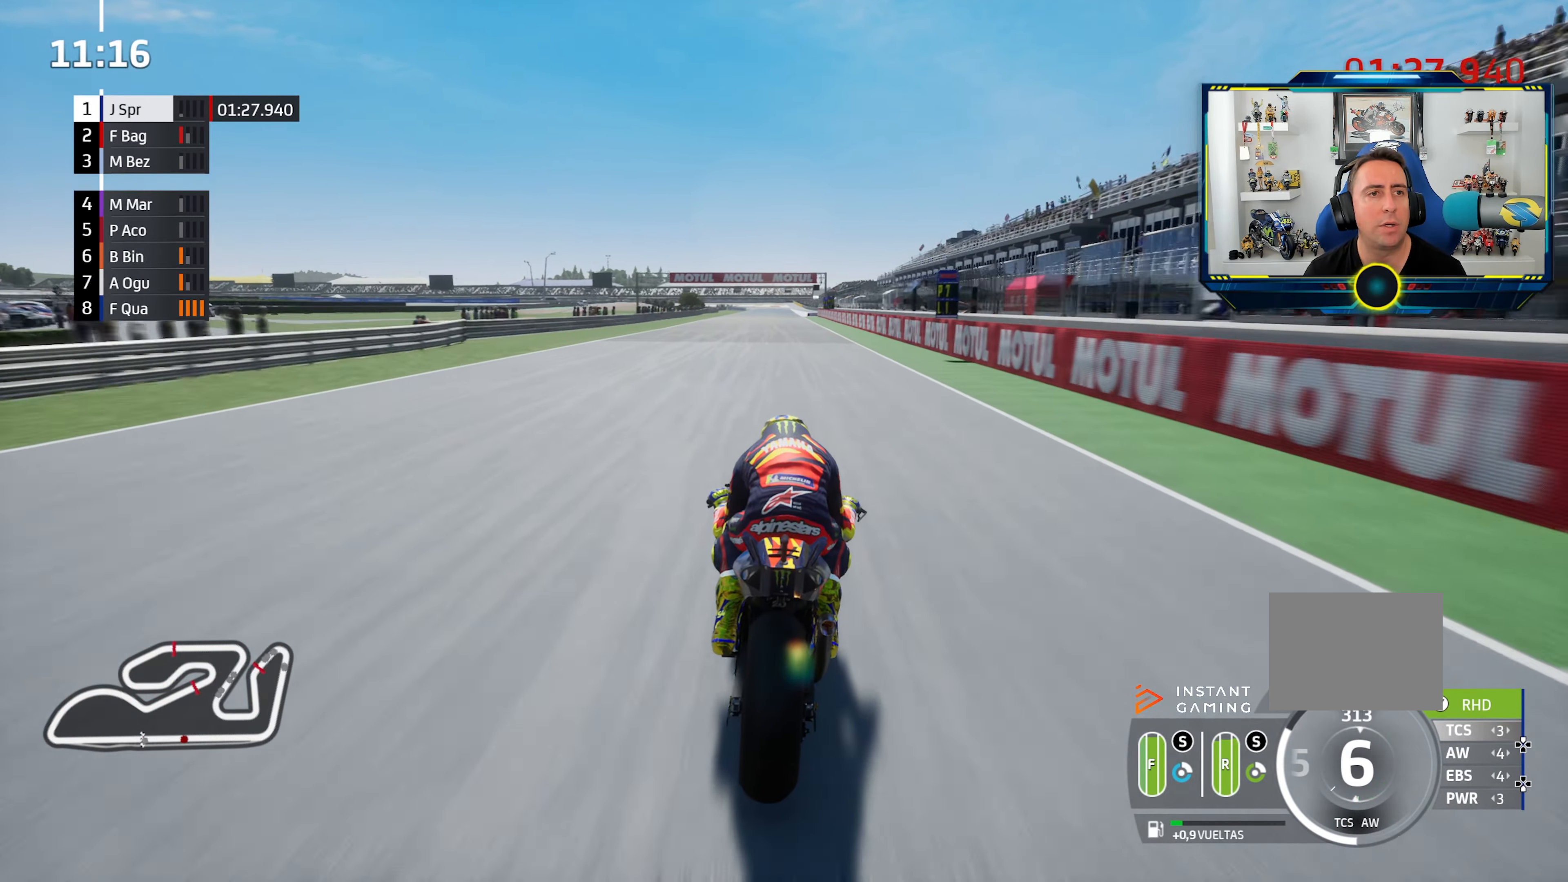
{"dt_ms": 500, "buttons": [], "left_stick": "center", "right_stick": "center", "events": [[33, "CROSS", "down"], [33, "SQUARE", "down"], [183, "CROSS", "up"], [183, "SQUARE", "up"], [300, "CROSS", "down"], [300, "SQUARE", "down"], [450, "CROSS", "up"], [450, "SQUARE", "up"]]}
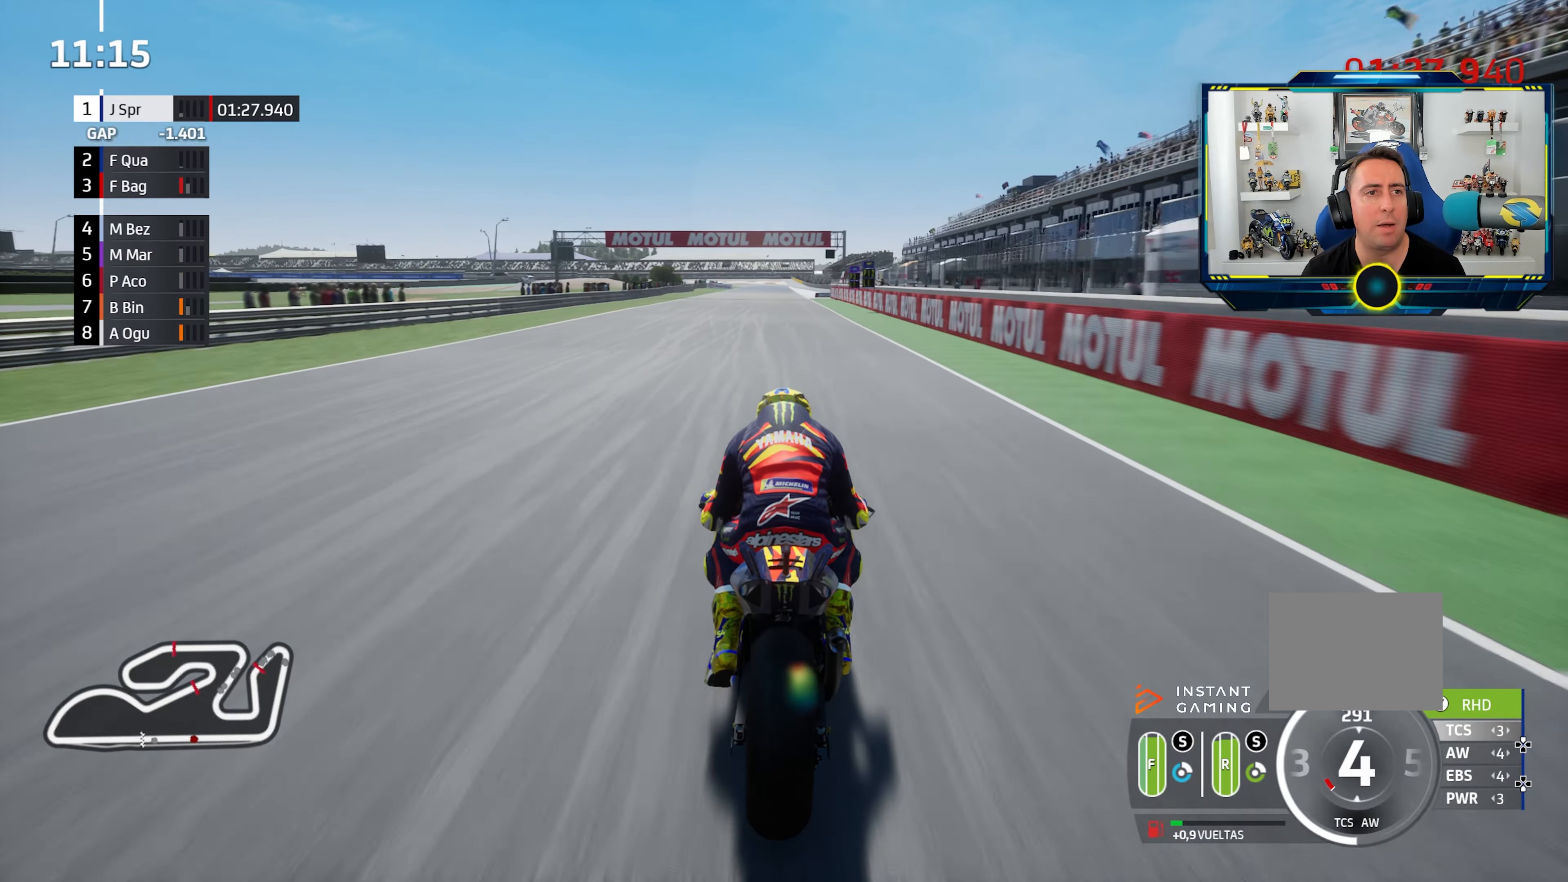
{"dt_ms": 984, "buttons": ["L2"], "left_stick": "left", "right_stick": "center"}
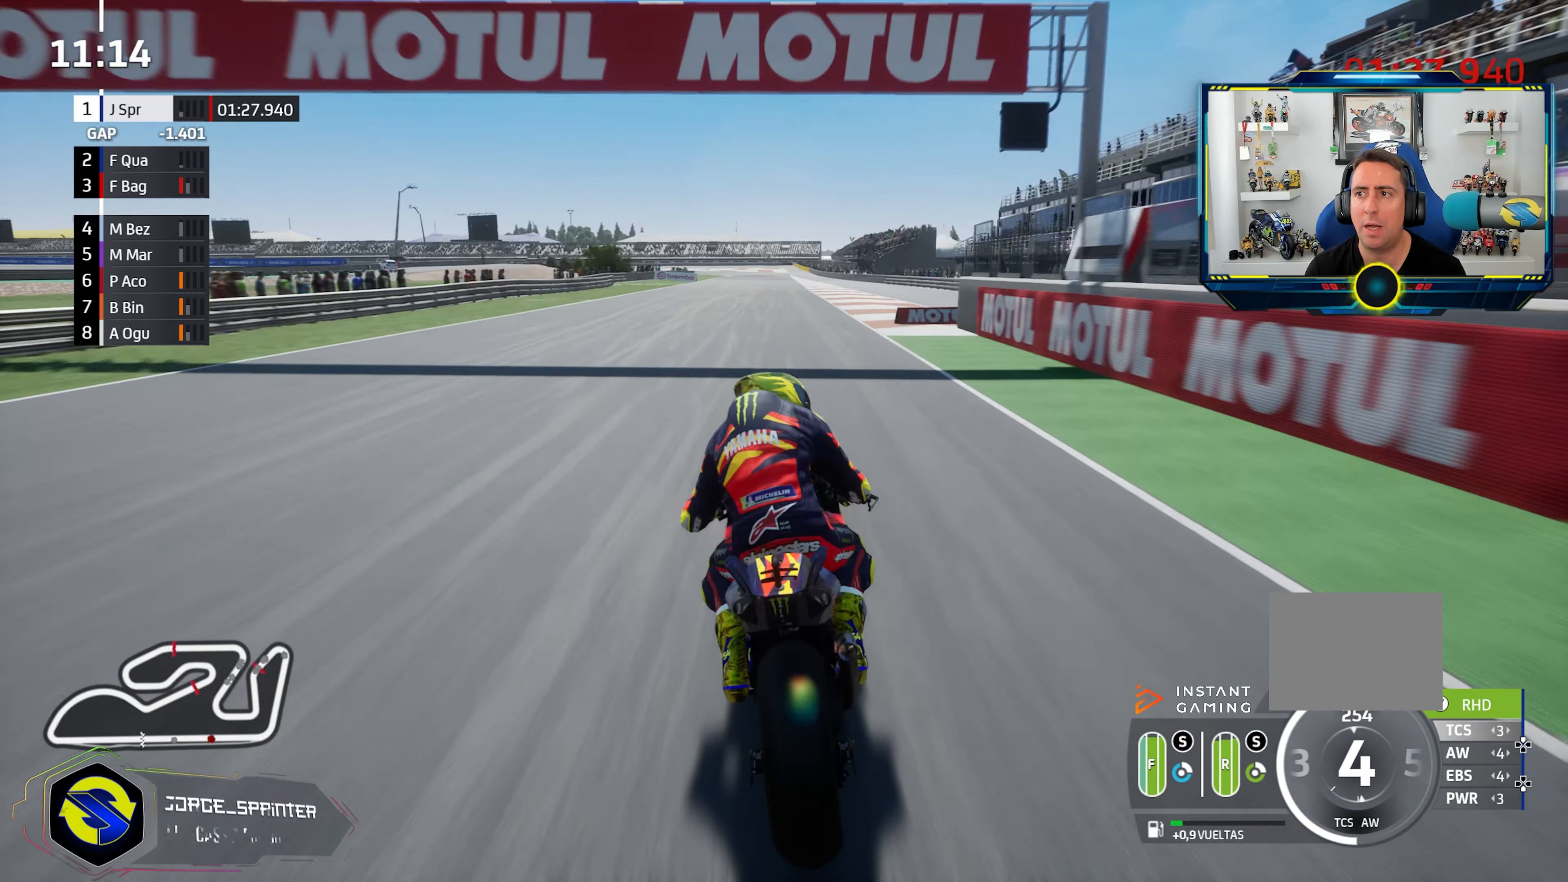
{"dt_ms": 501, "buttons": [], "left_stick": "center", "right_stick": "center", "events": [[17, "L2", "up"], [167, "left_stick", "center"]]}
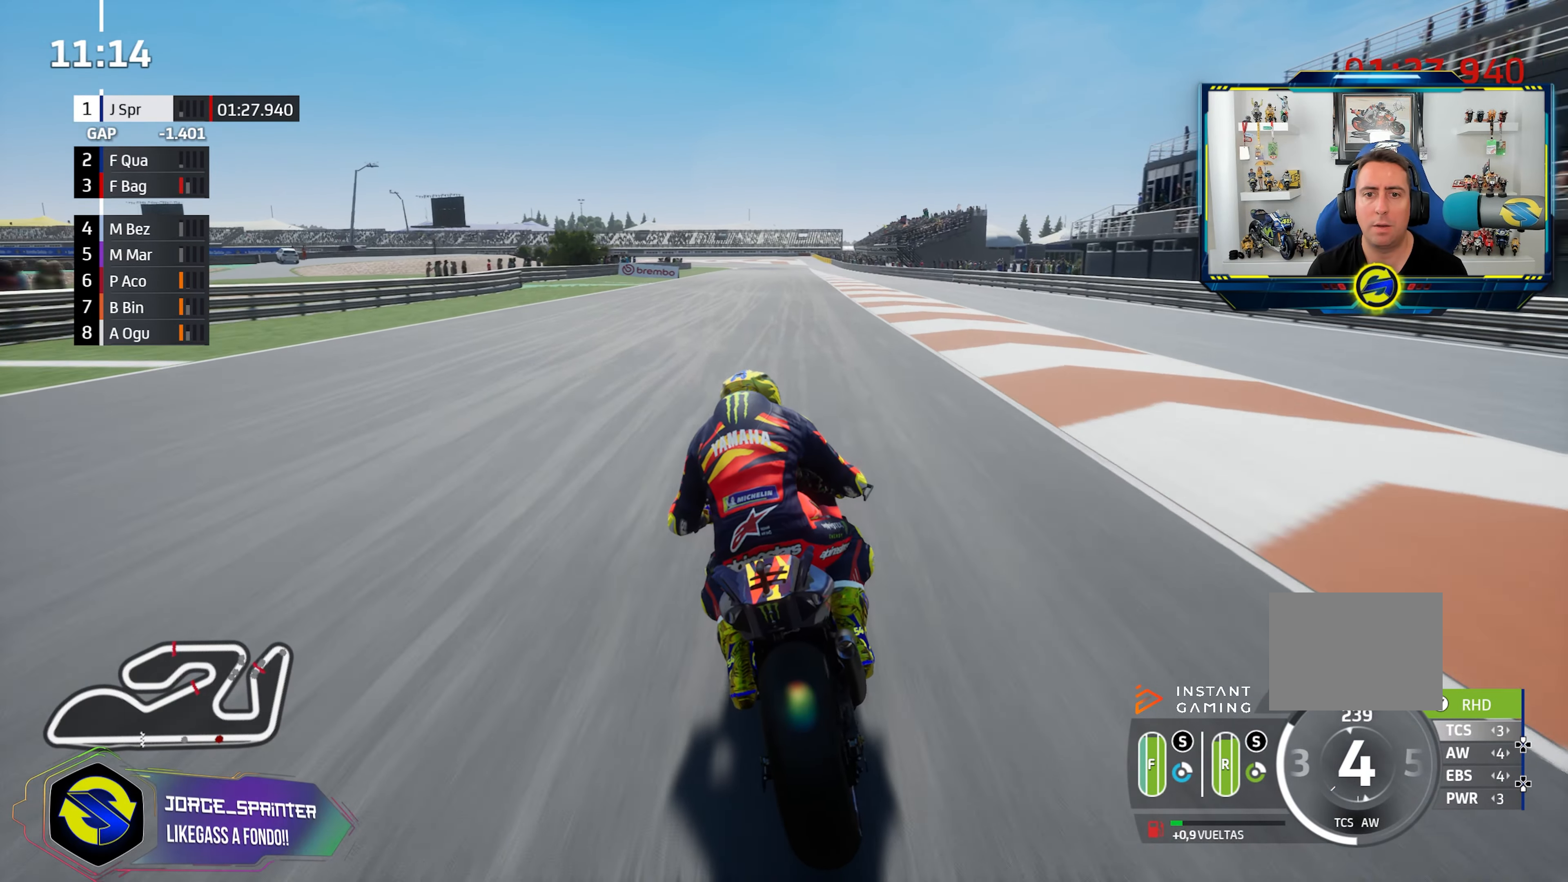
{"dt_ms": 500, "buttons": ["DPAD_DOWN"], "left_stick": "center", "right_stick": "center", "events": [[17, "START", "down"], [83, "L2", "down"], [133, "START", "up"], [334, "L2", "up"], [384, "DPAD_DOWN", "down"]]}